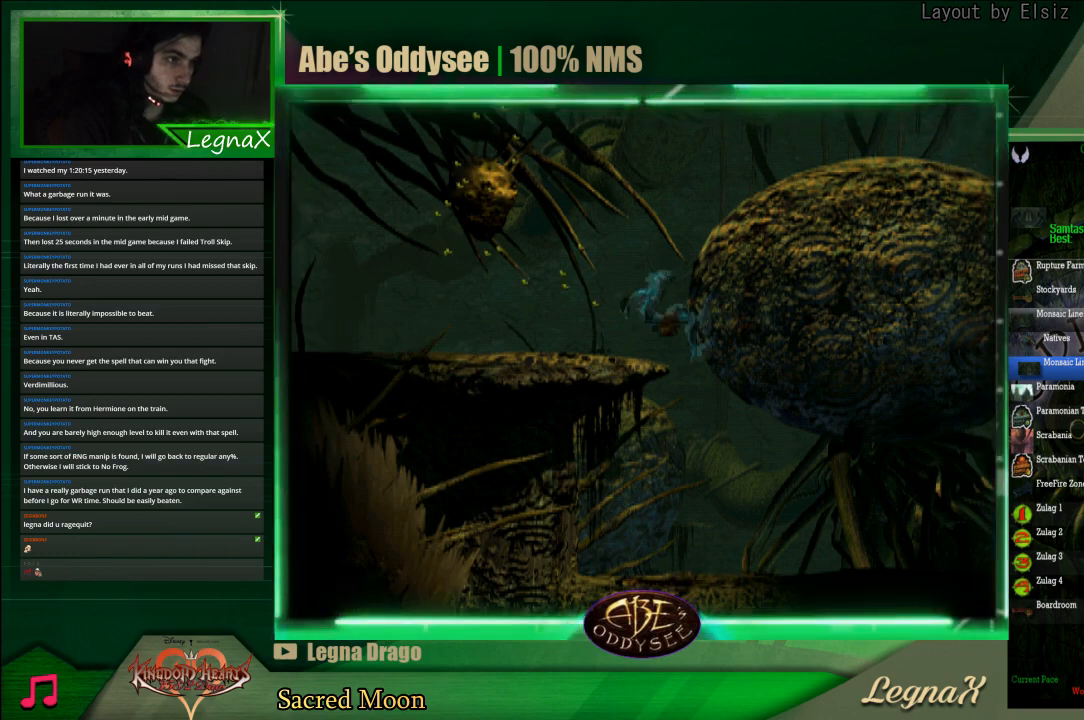
Gameplay with a controller (PlayStation layout); each line is a JSON object with the inputs held at the frame after it. "events" lists button and stick changes between this image and that frame as [ms after this image, input, new state], when the widget could be followed in between. Not read: L3 R3 right_stick.
{"buttons": ["CROSS", "R1"], "left_stick": "right", "events": []}
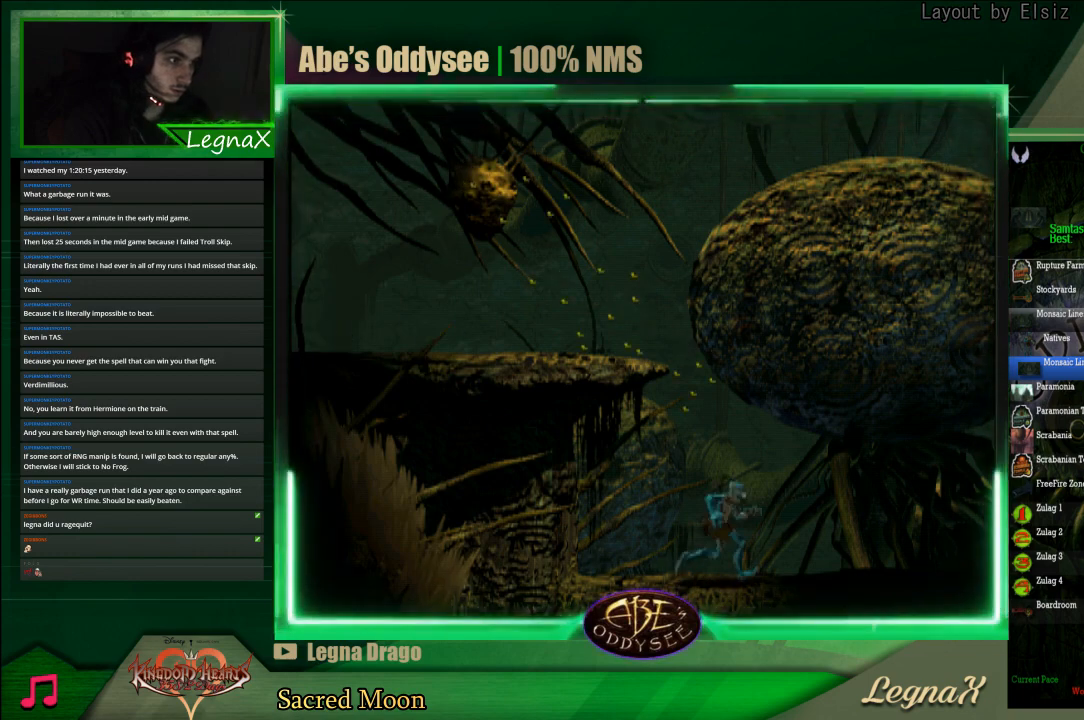
{"buttons": ["CROSS", "R1"], "left_stick": "right", "events": []}
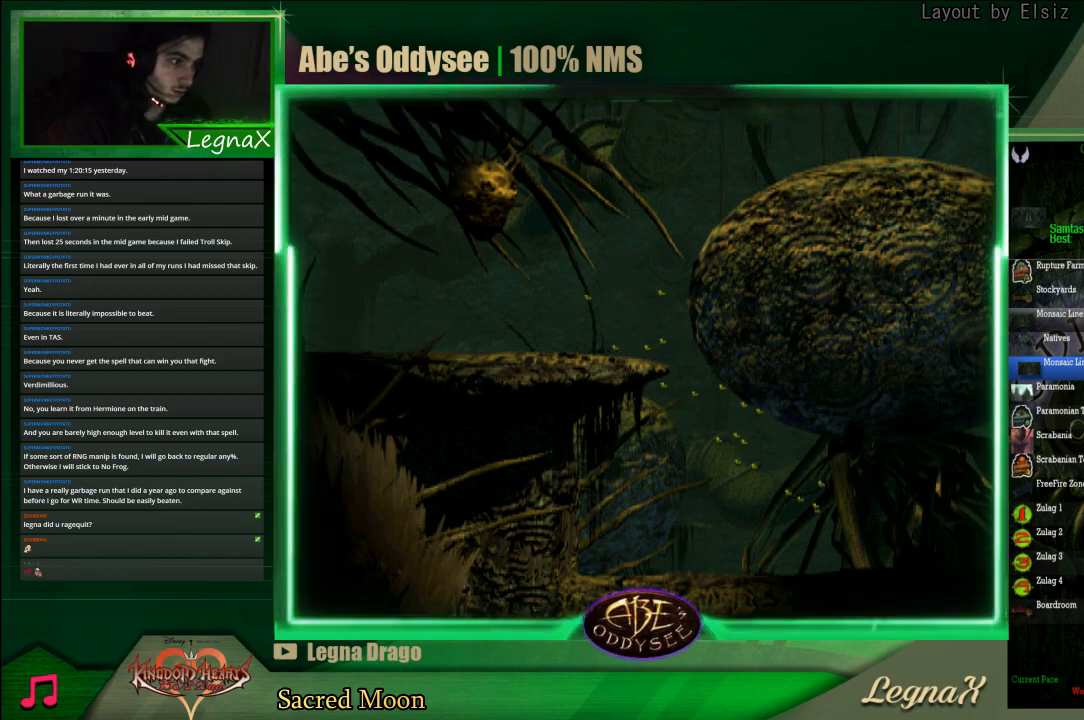
{"buttons": ["CROSS", "R1"], "left_stick": "right", "events": []}
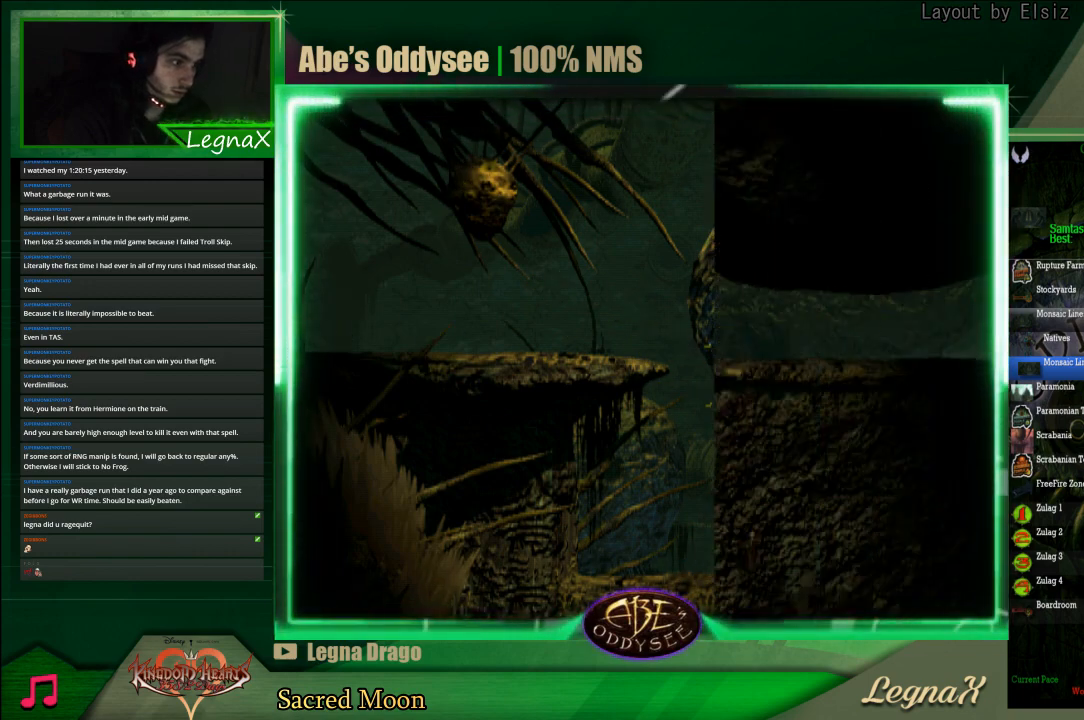
{"buttons": ["R1"], "left_stick": "right", "events": [[467, "CROSS", "up"]]}
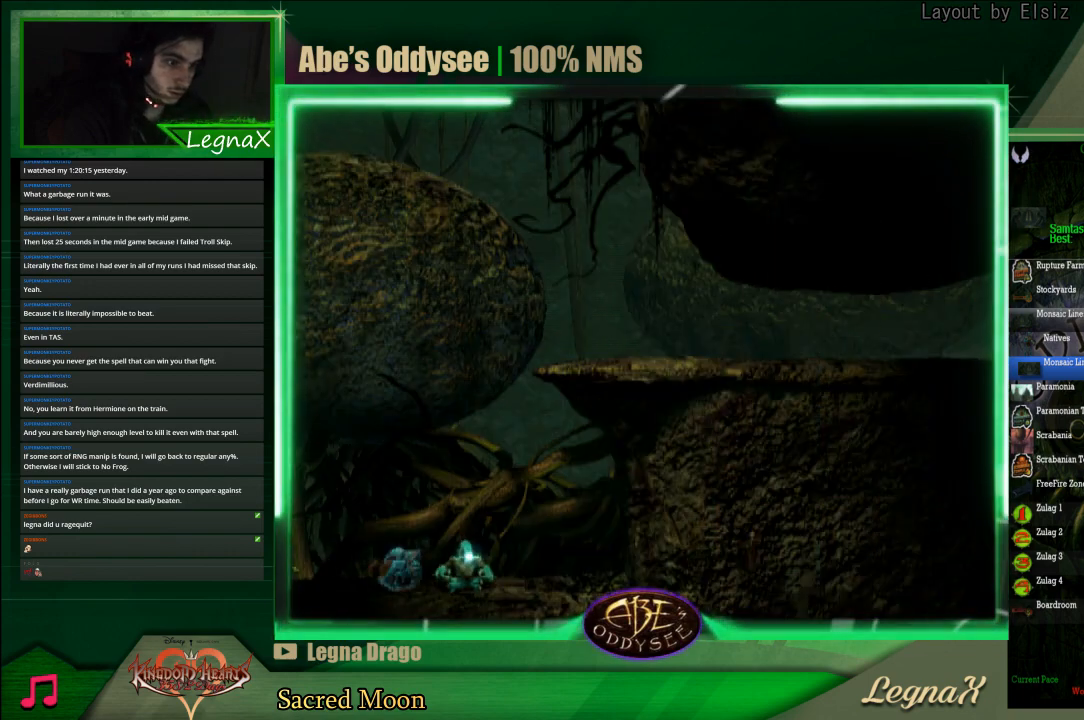
{"buttons": ["TRIANGLE", "R1"], "left_stick": "up", "events": [[100, "TRIANGLE", "down"], [300, "left_stick", "up"]]}
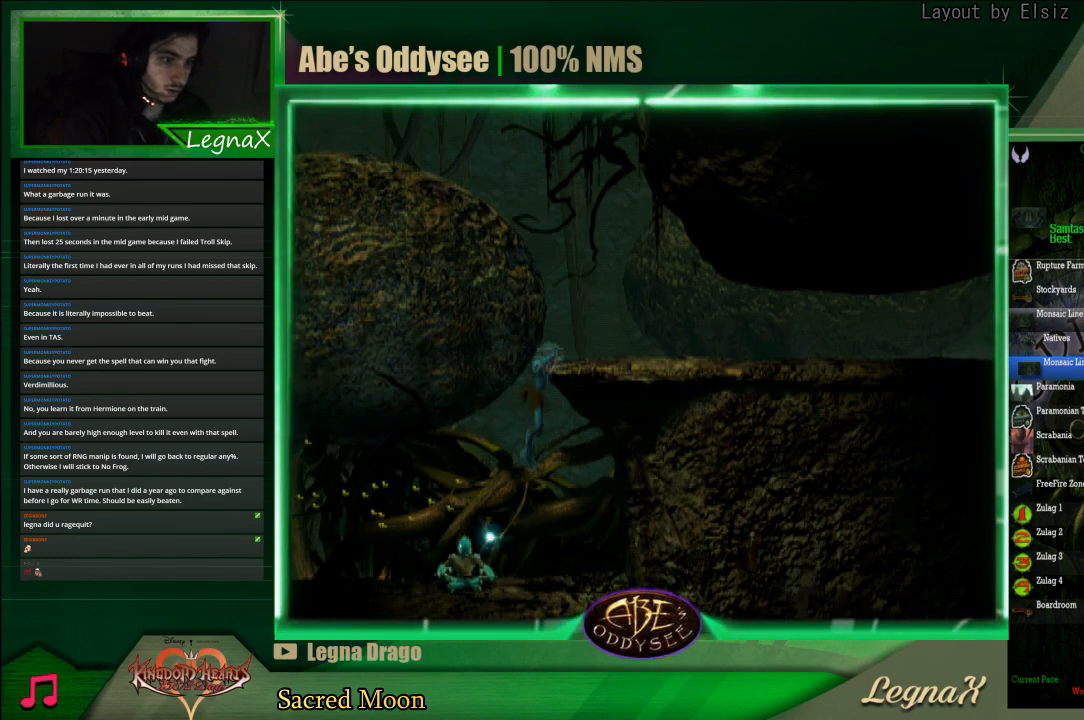
{"buttons": ["R1"], "left_stick": "right", "events": [[33, "TRIANGLE", "up"], [100, "R1", "up"], [500, "R1", "down"], [500, "left_stick", "right"]]}
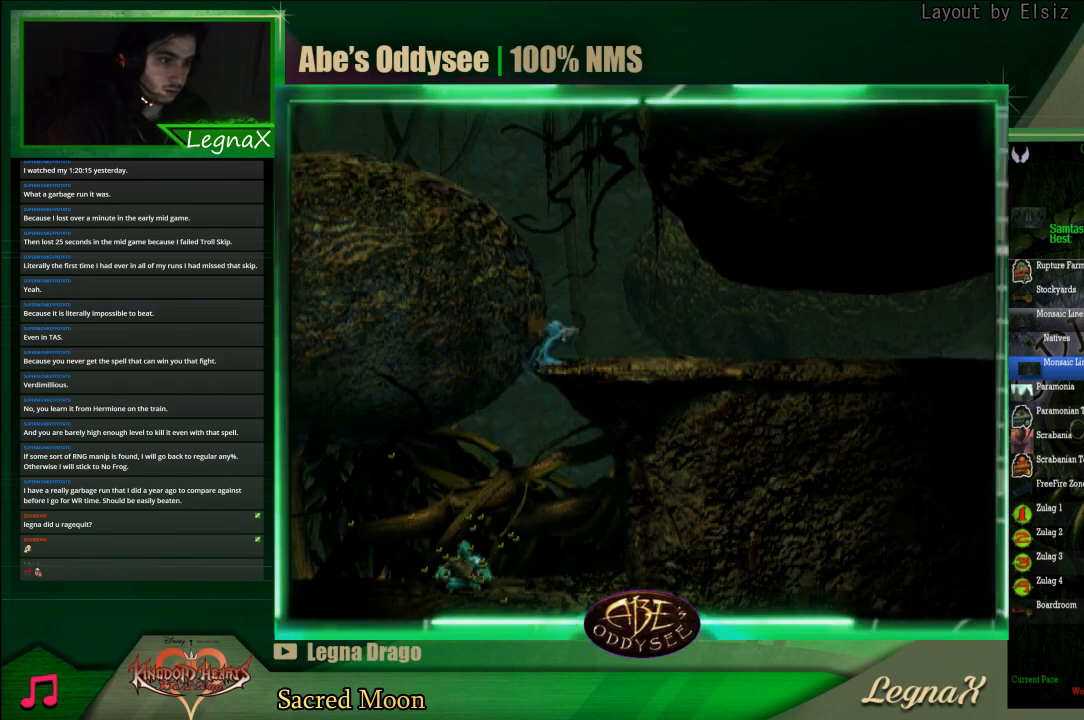
{"buttons": ["CROSS", "R1"], "left_stick": "right", "events": [[167, "CROSS", "down"]]}
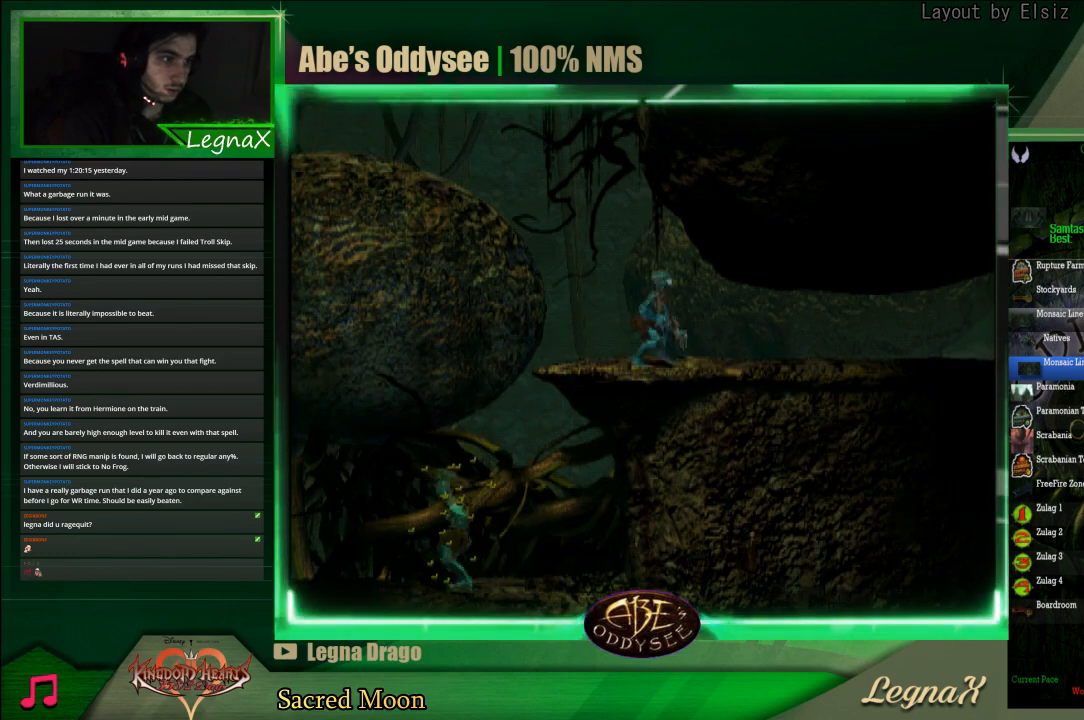
{"buttons": ["R1"], "left_stick": "right", "events": [[67, "CROSS", "up"]]}
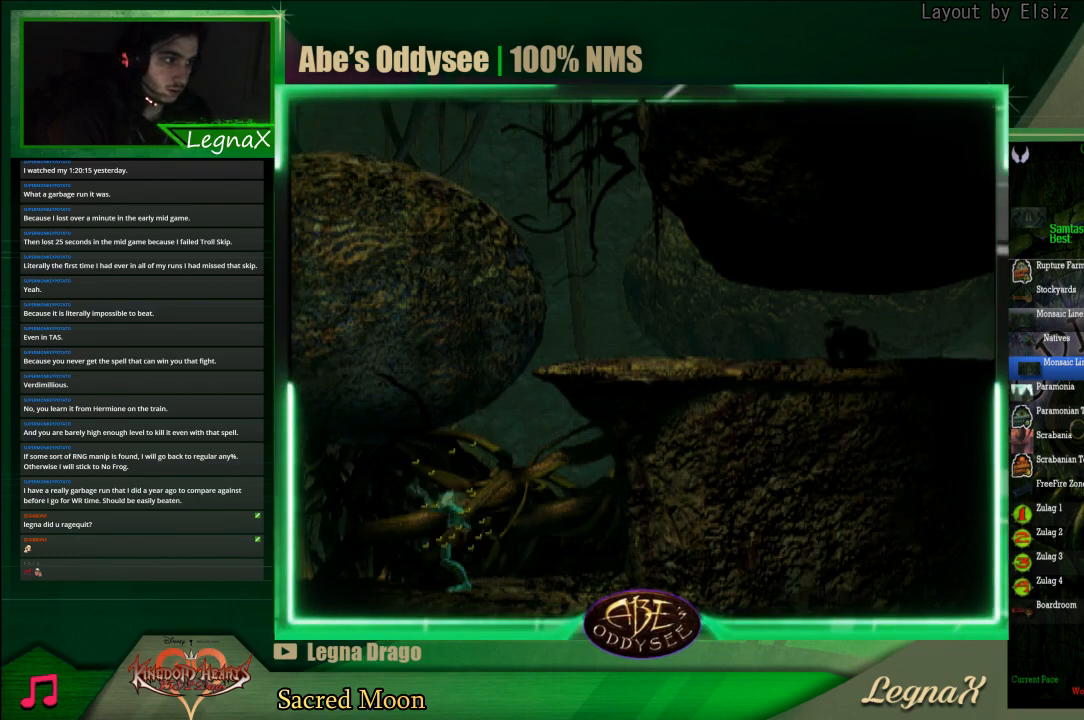
{"buttons": ["R1"], "left_stick": "right", "events": []}
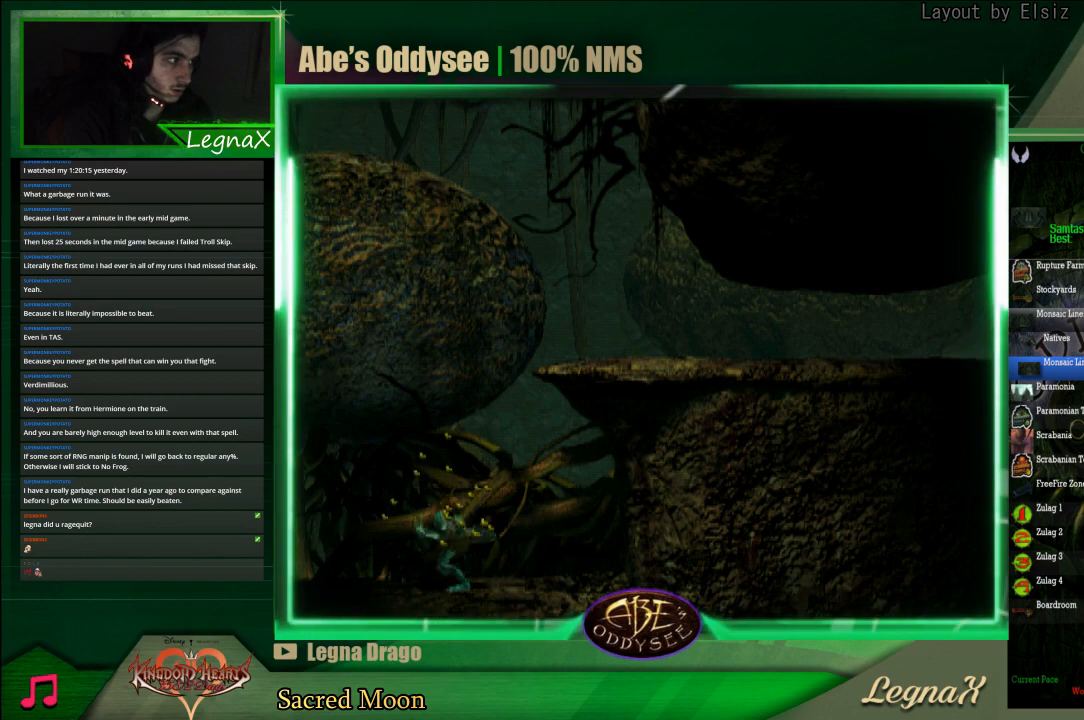
{"buttons": ["R1"], "left_stick": "right", "events": []}
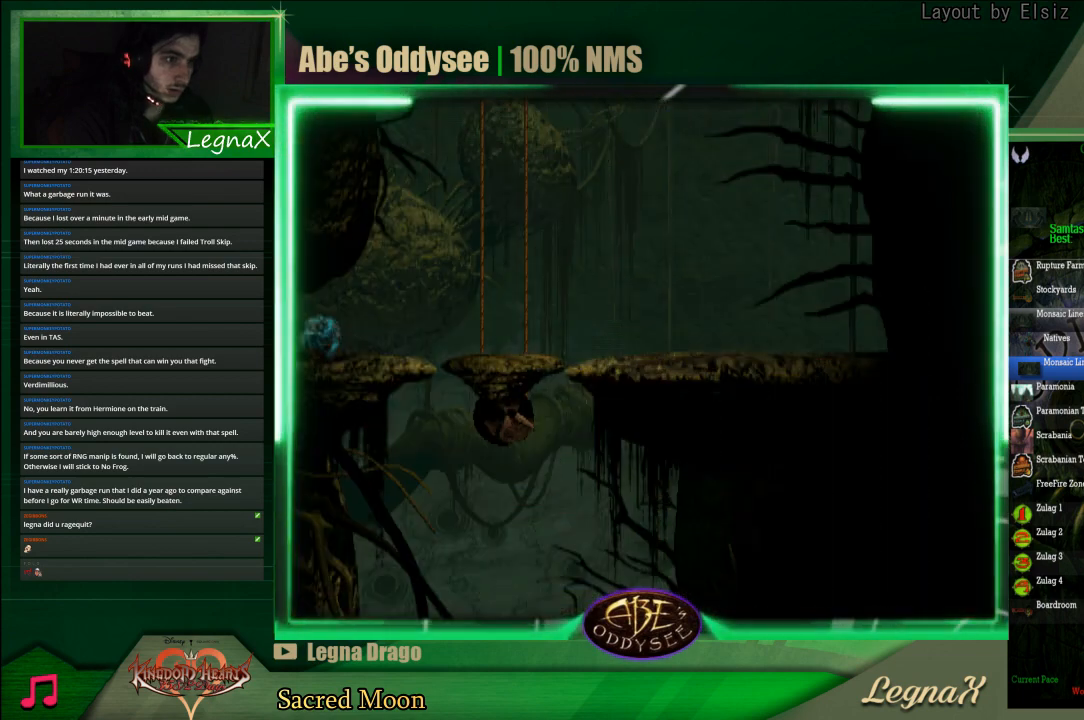
{"buttons": [], "left_stick": "up", "events": [[267, "R1", "up"], [500, "left_stick", "up"]]}
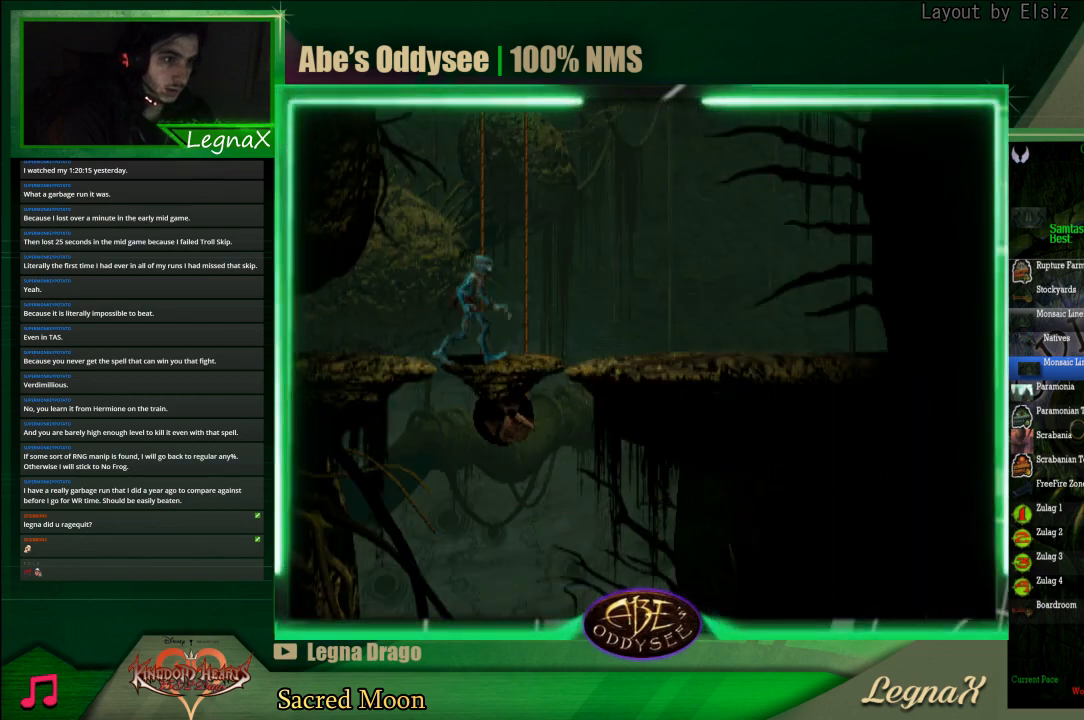
{"buttons": [], "left_stick": "up", "events": []}
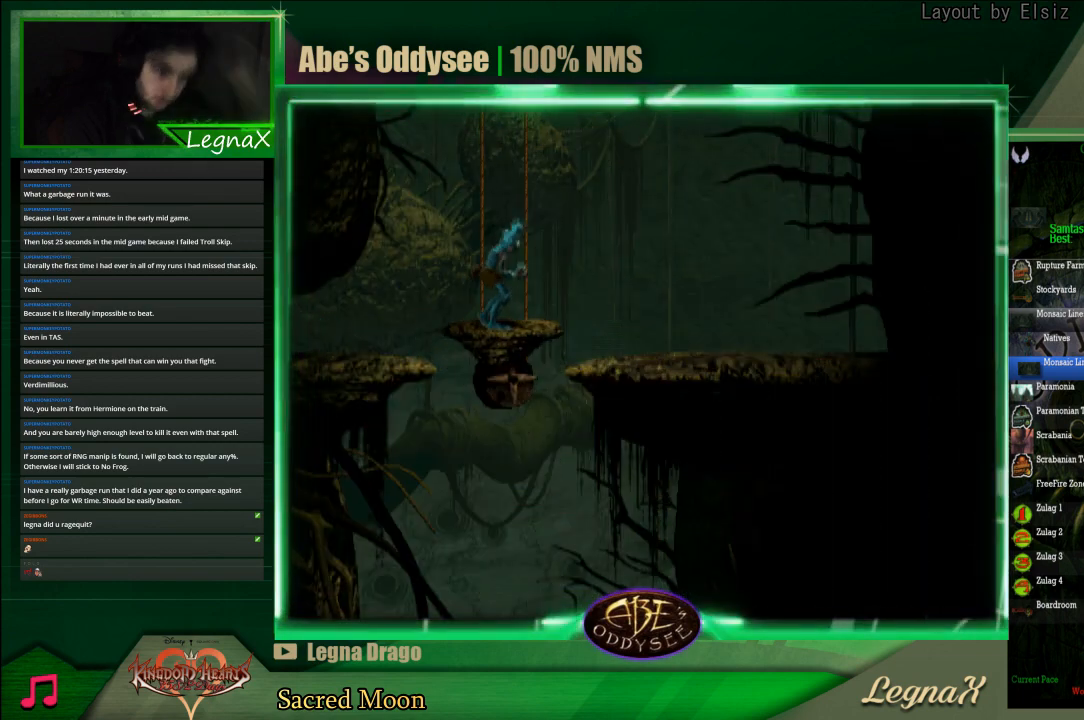
{"buttons": [], "left_stick": "up", "events": []}
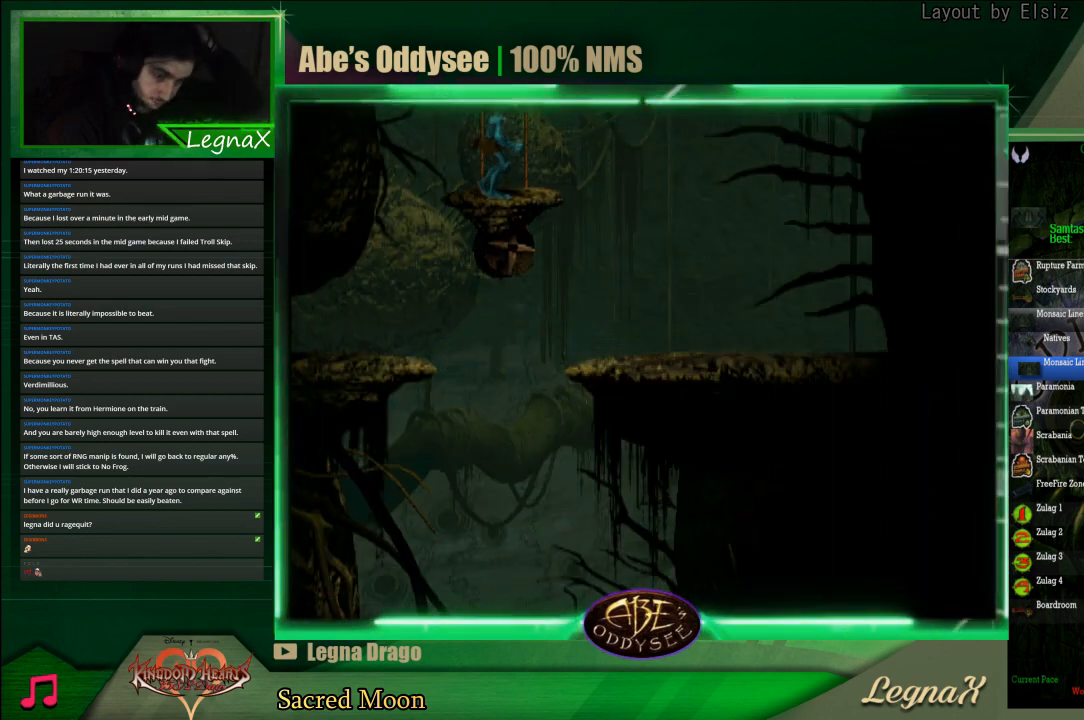
{"buttons": [], "left_stick": "up", "events": []}
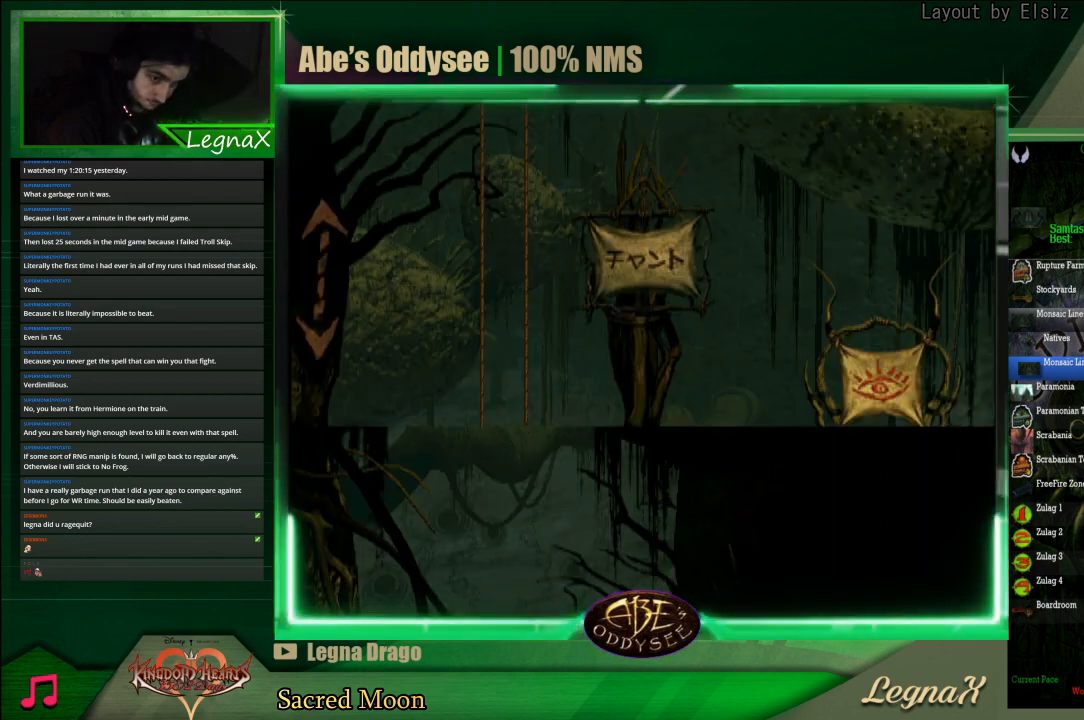
{"buttons": [], "left_stick": "up", "events": []}
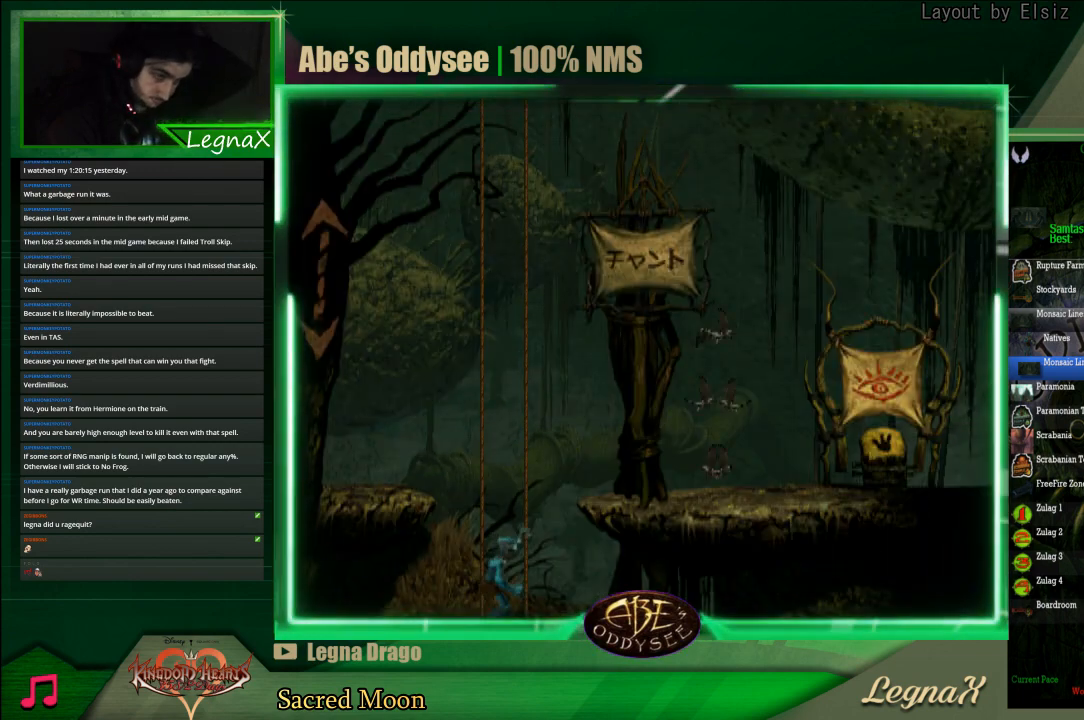
{"buttons": [], "left_stick": "up", "events": []}
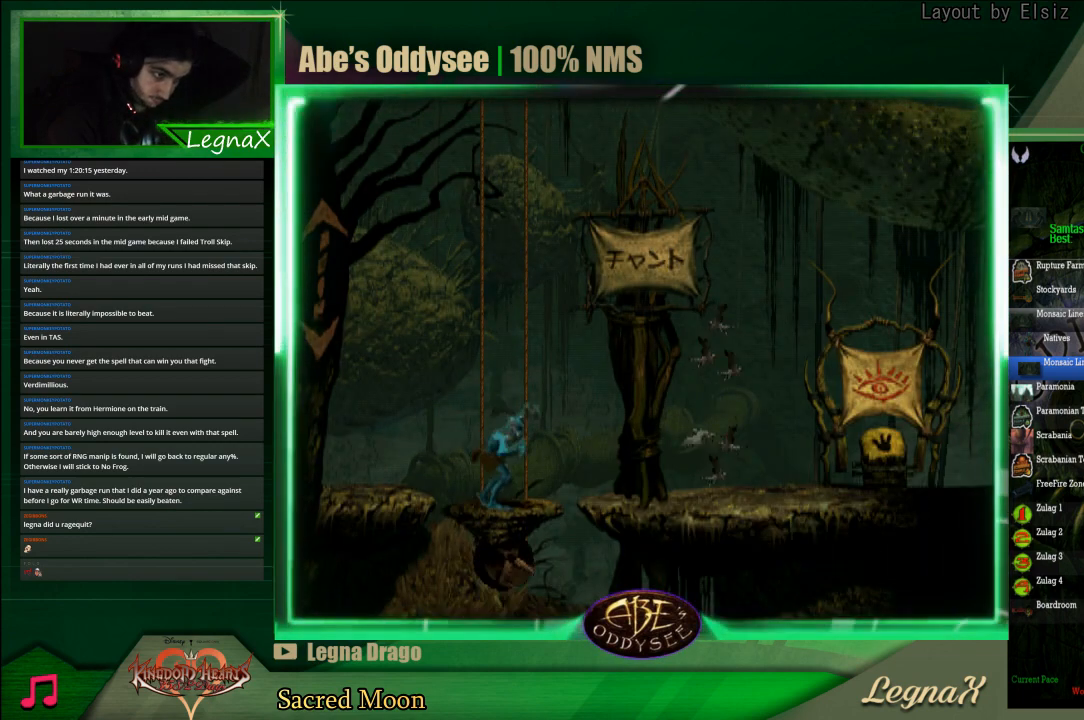
{"buttons": [], "left_stick": "up", "events": []}
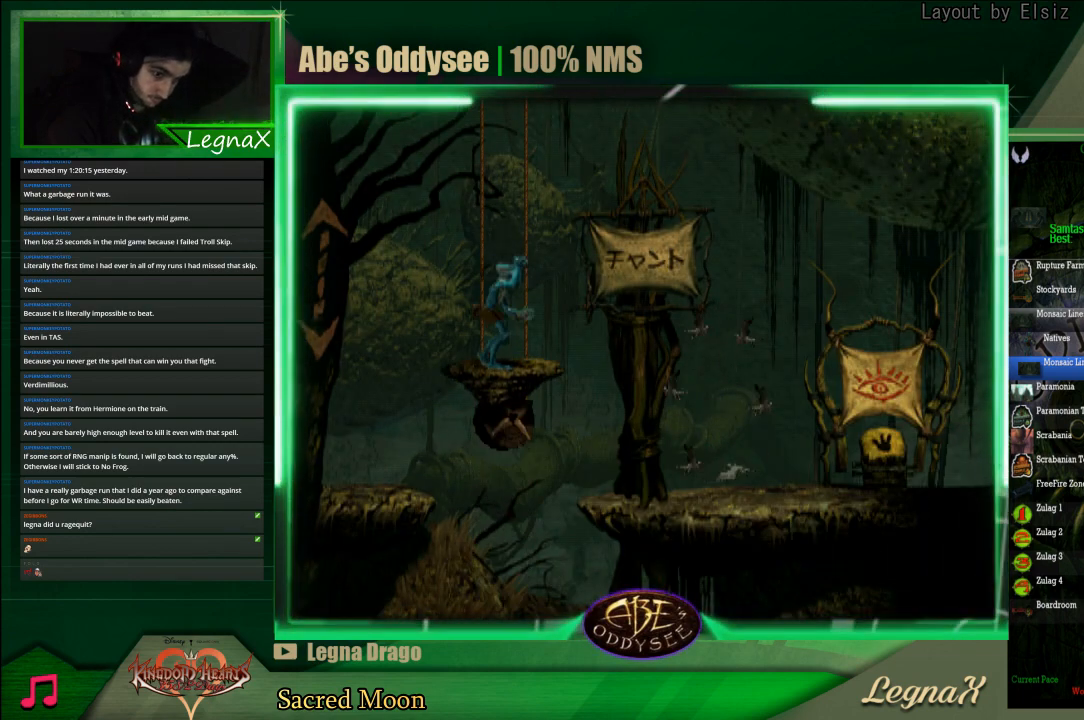
{"buttons": [], "left_stick": "up", "events": []}
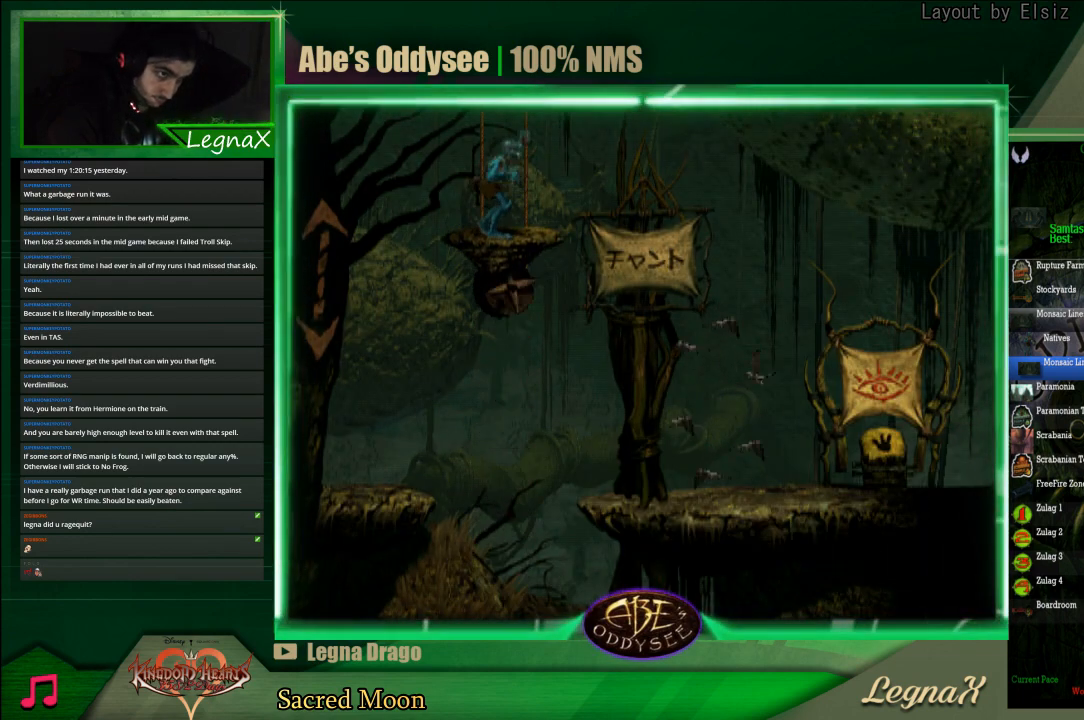
{"buttons": [], "left_stick": "up", "events": []}
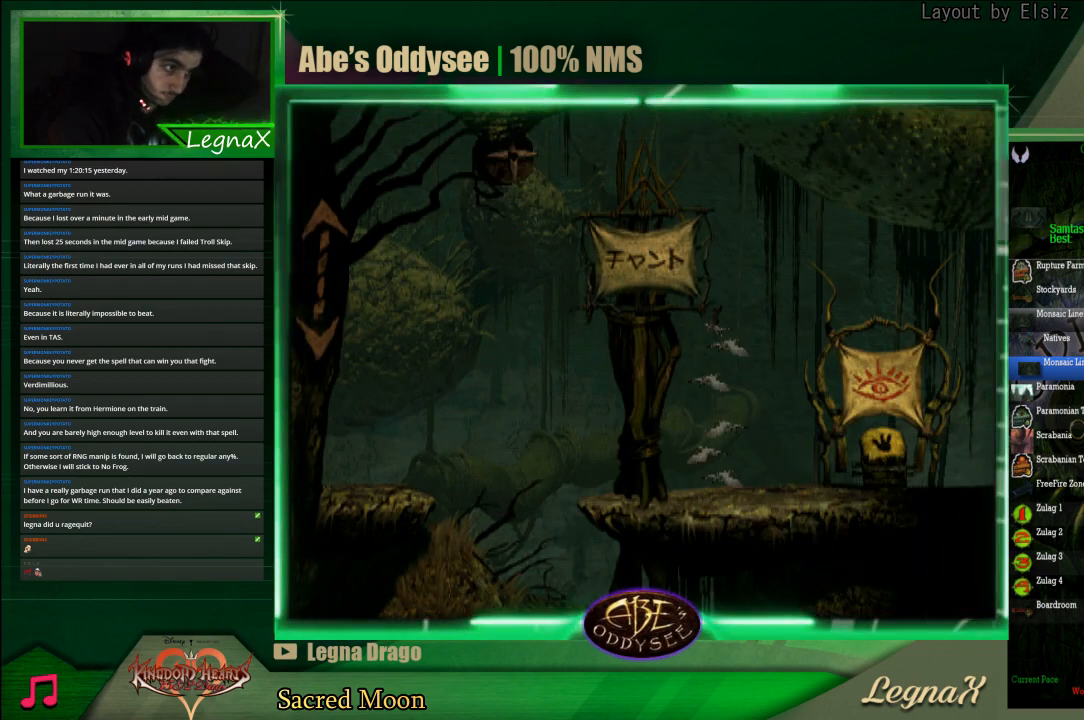
{"buttons": [], "left_stick": "up", "events": []}
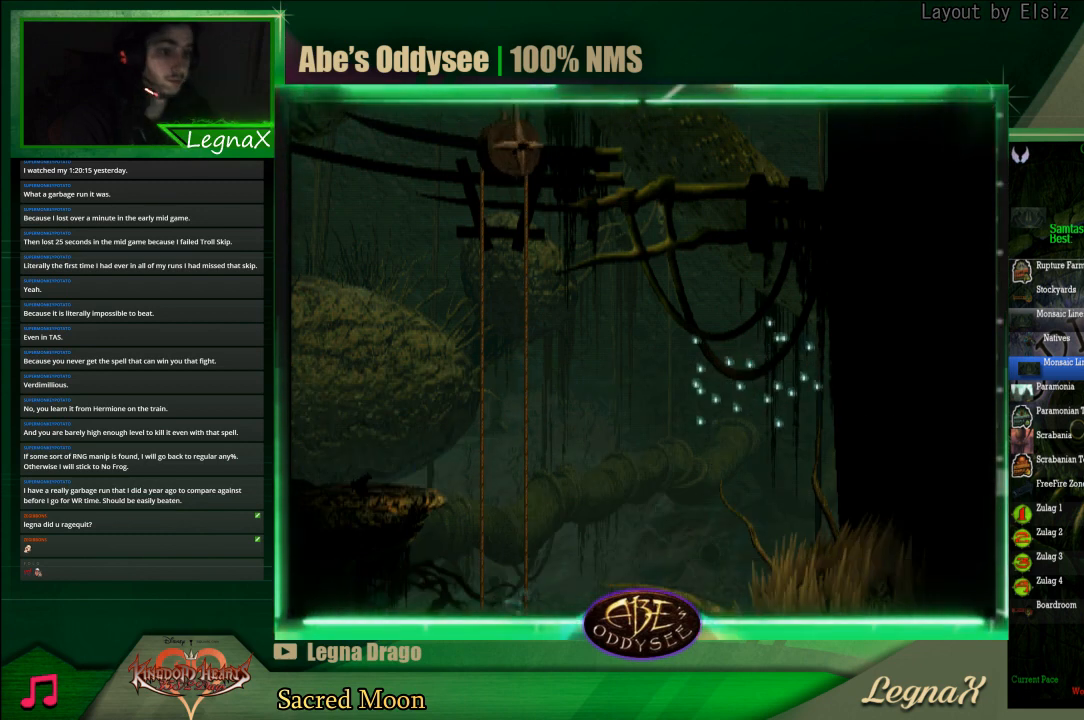
{"buttons": [], "left_stick": "up", "events": []}
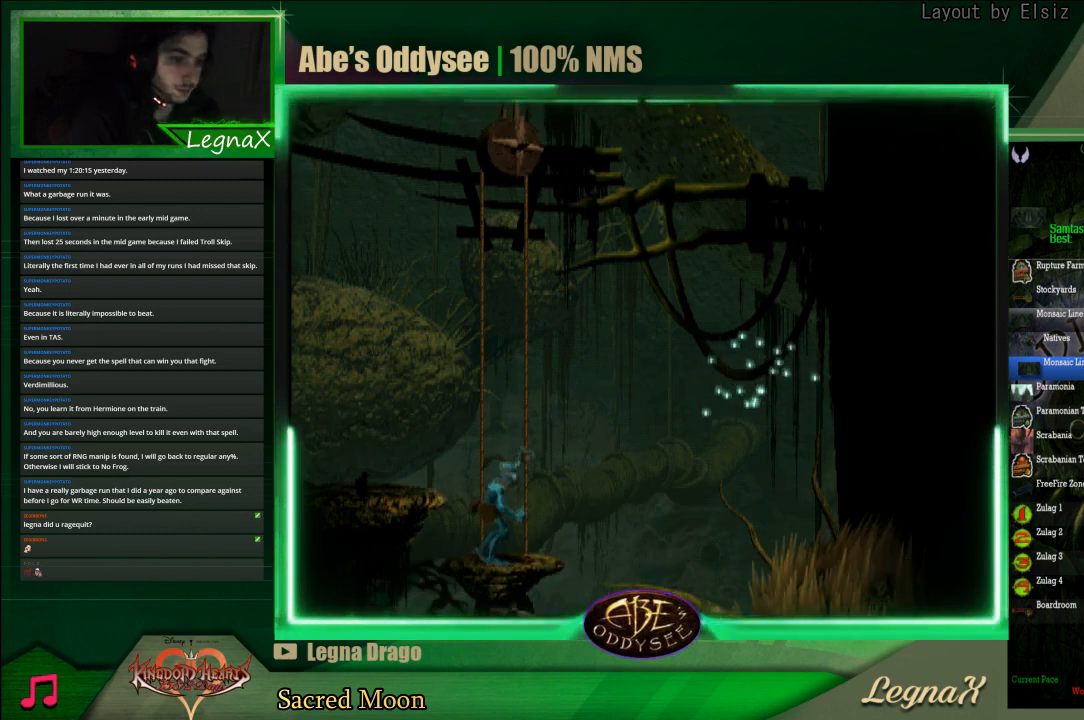
{"buttons": ["R1"], "left_stick": "left", "events": [[167, "left_stick", "center"], [267, "R1", "down"], [333, "left_stick", "left"]]}
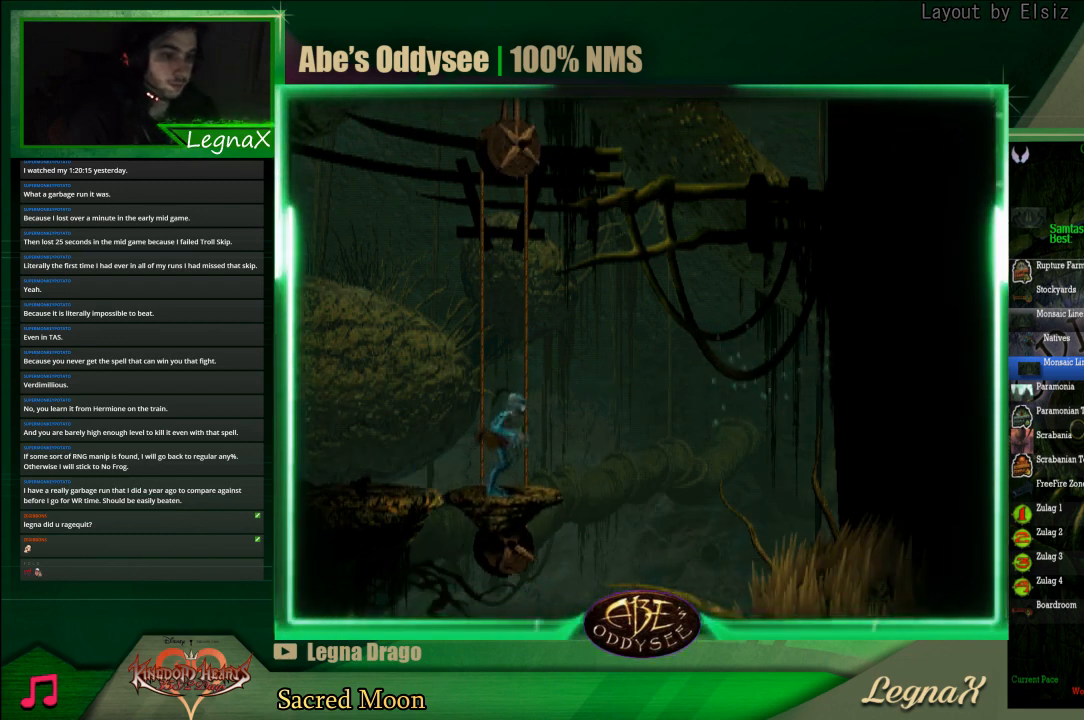
{"buttons": ["R1"], "left_stick": "left", "events": []}
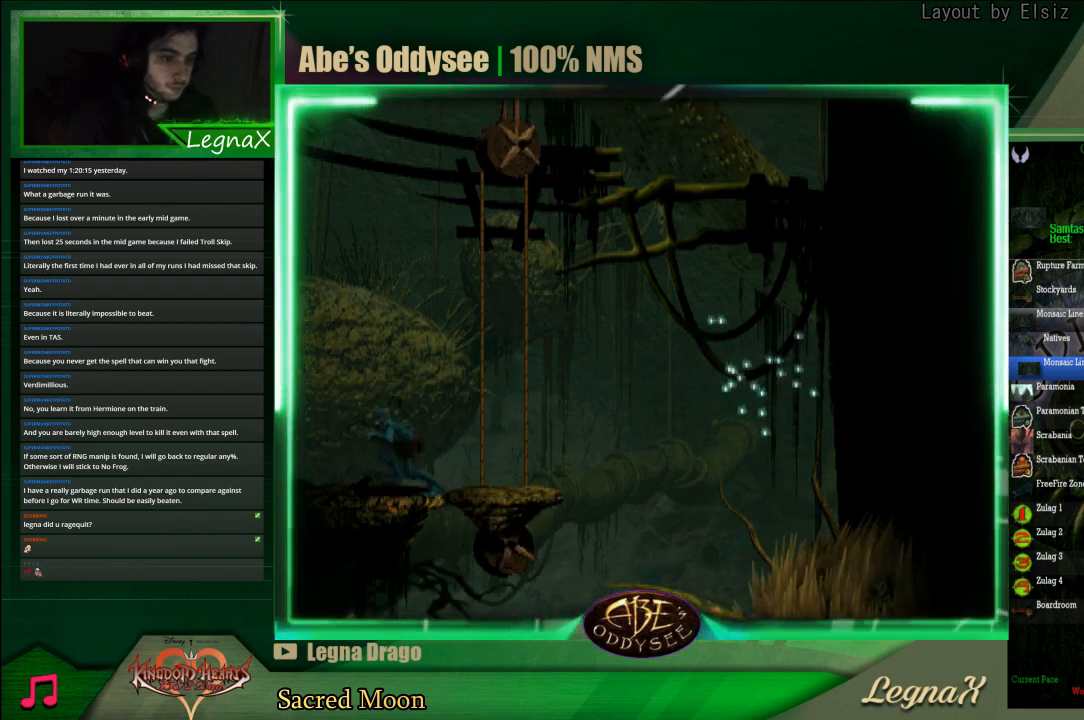
{"buttons": ["TRIANGLE", "R1"], "left_stick": "left", "events": [[500, "TRIANGLE", "down"]]}
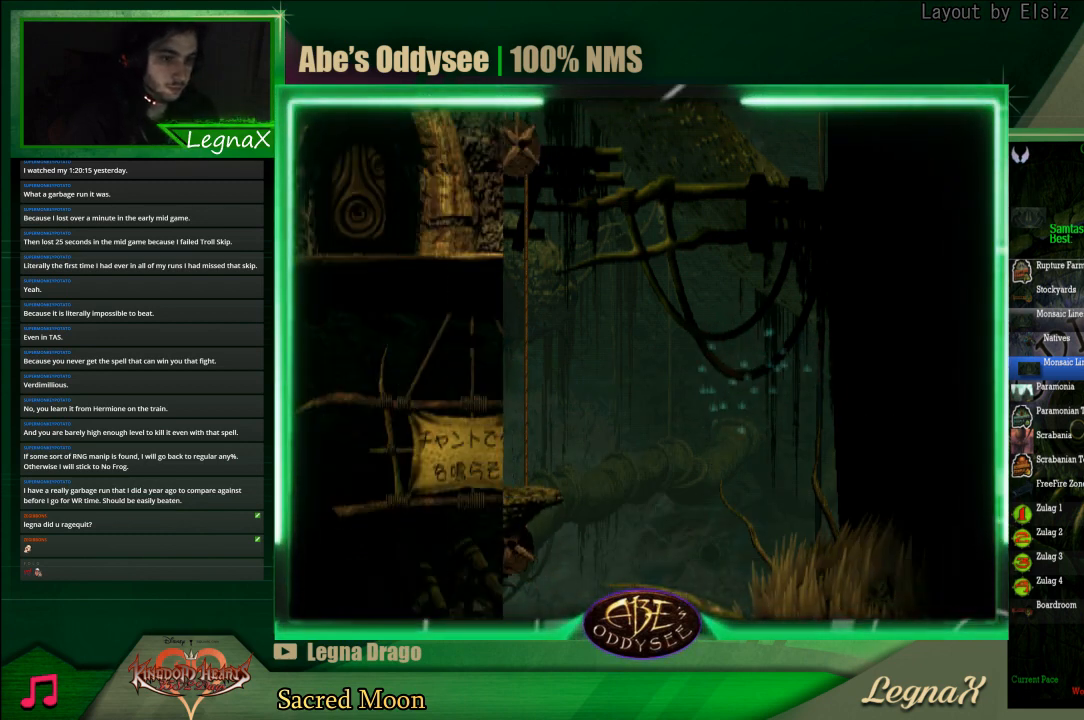
{"buttons": ["TRIANGLE", "R1"], "left_stick": "left", "events": []}
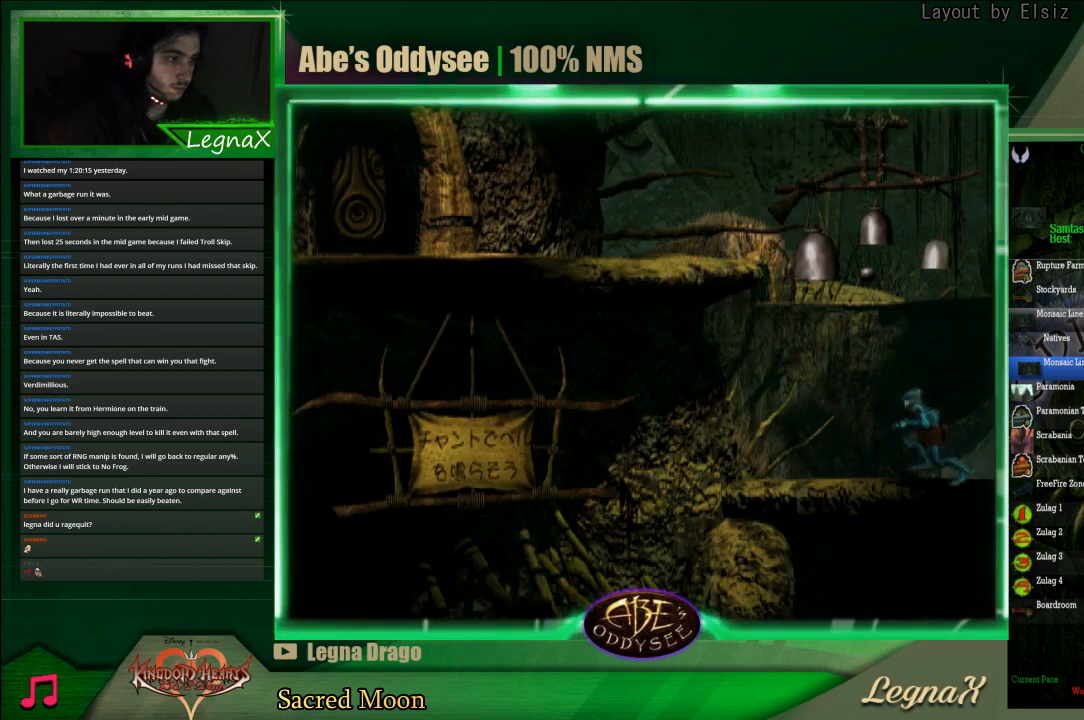
{"buttons": [], "left_stick": "up", "events": [[100, "left_stick", "up"], [167, "R1", "up"], [167, "TRIANGLE", "up"]]}
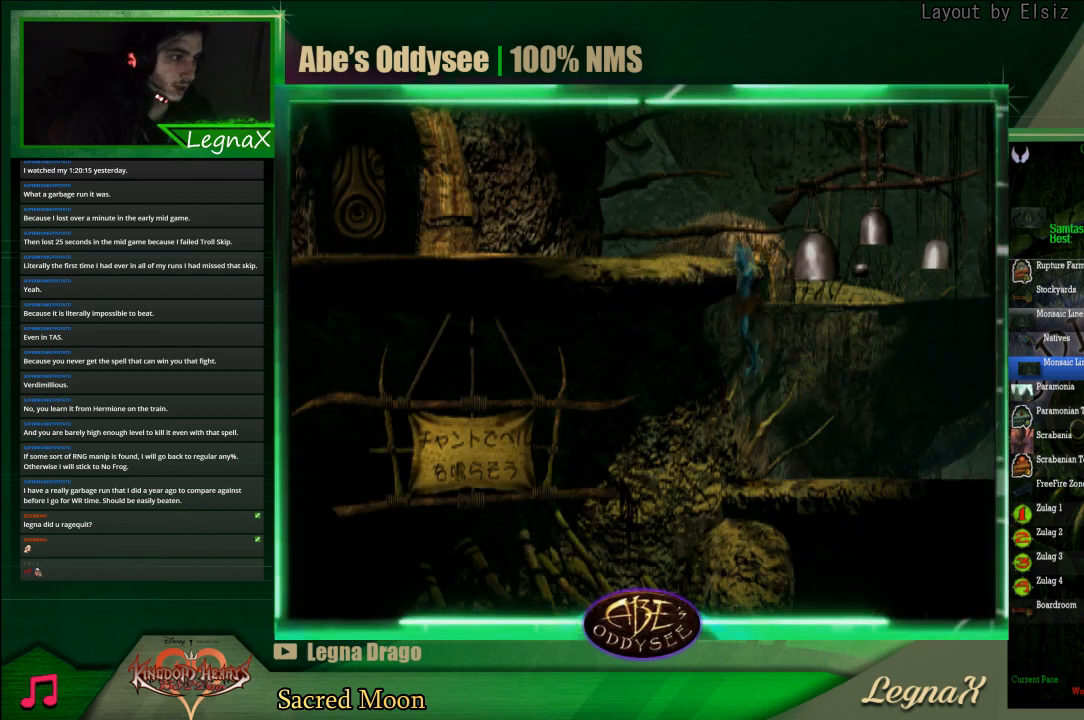
{"buttons": ["L1", "R1"], "left_stick": "center", "events": [[167, "left_stick", "center"], [267, "L1", "down"], [267, "R1", "down"]]}
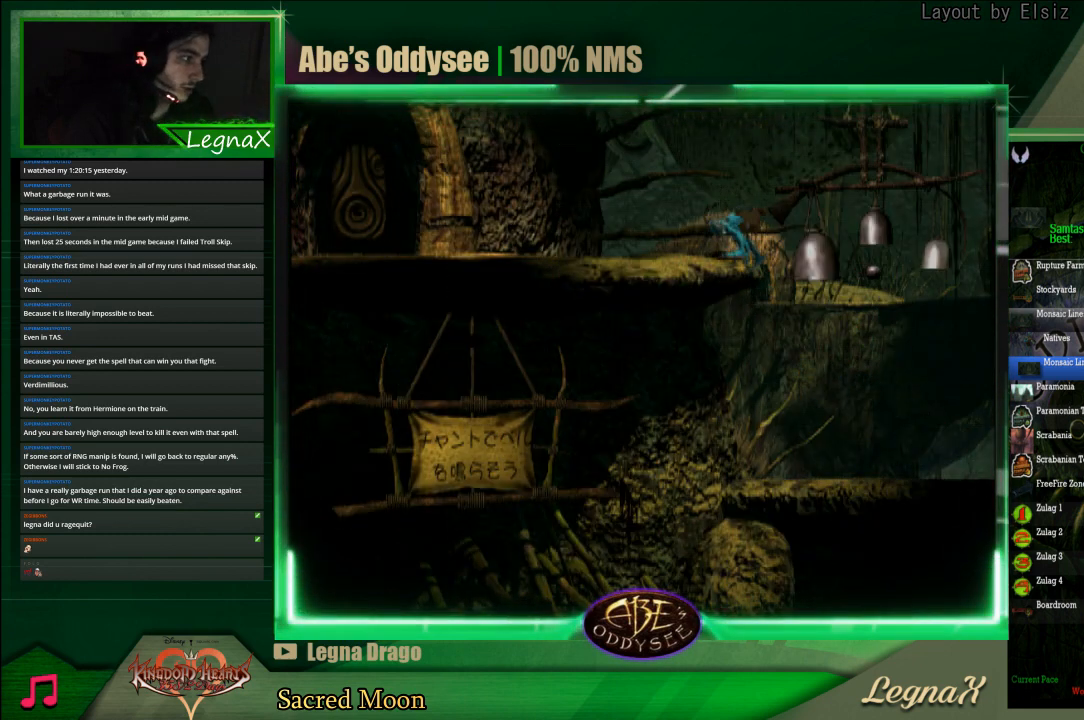
{"buttons": ["L1", "R1"], "left_stick": "center", "events": []}
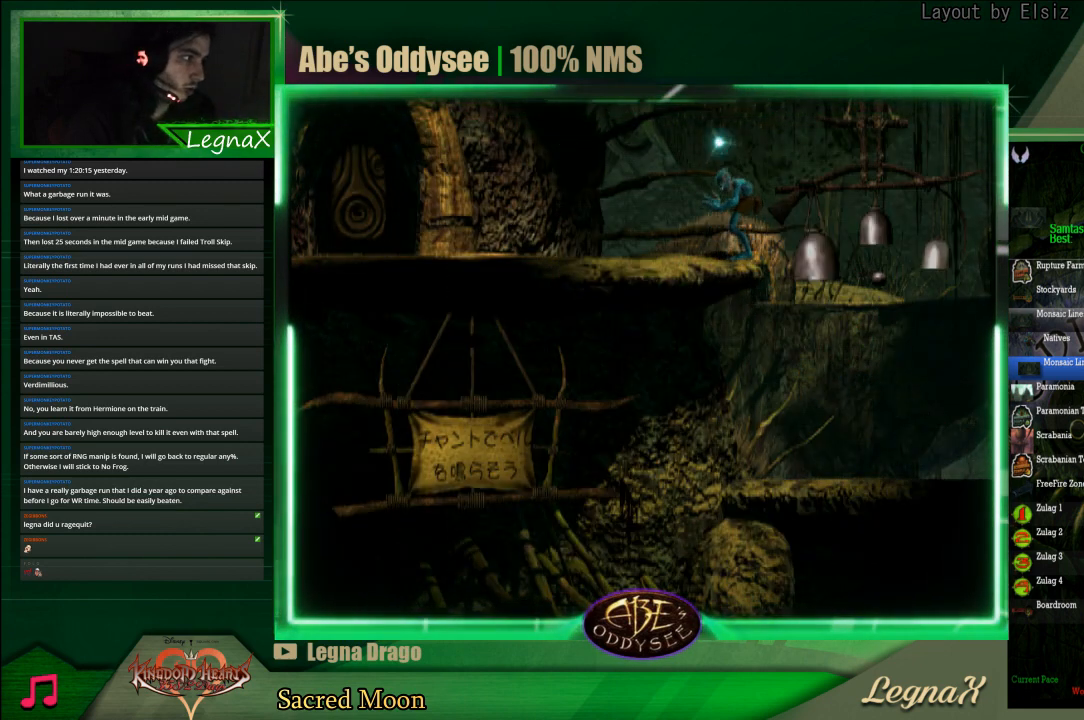
{"buttons": ["L1", "R1"], "left_stick": "center", "events": []}